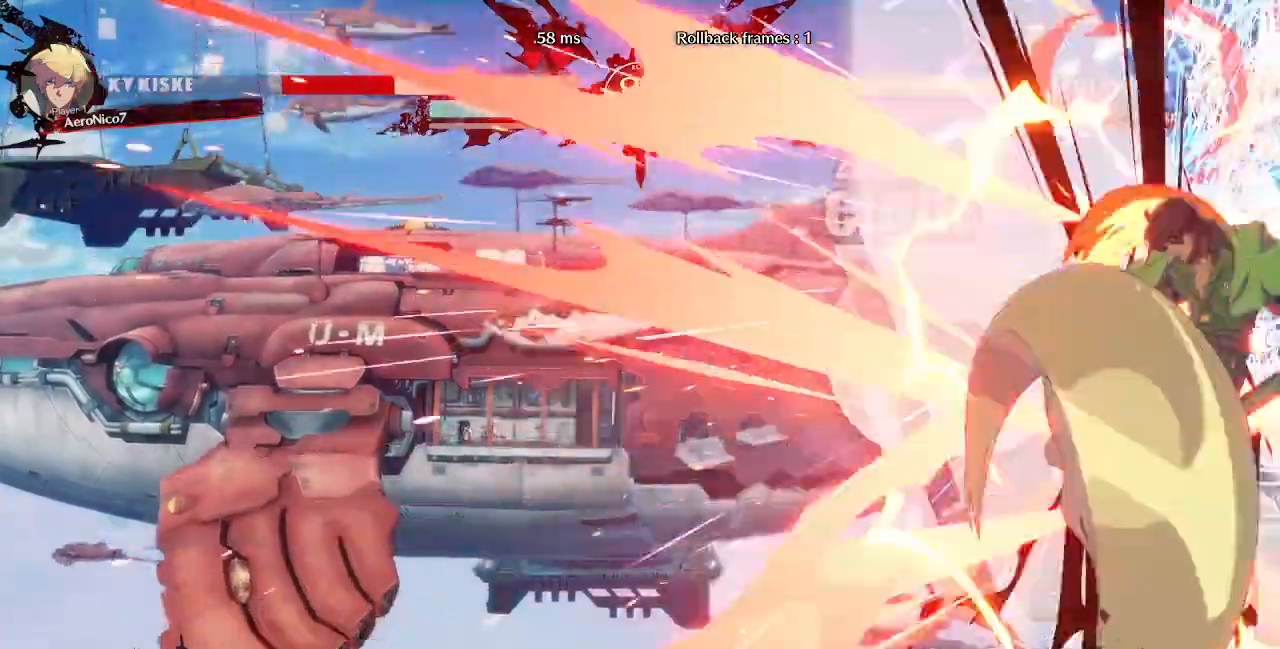
Gameplay with a controller (arcade stick); each line is a JSON object with the inputs held at the frame after it (dt_ms = milliseconds from this image to that frame). "events" lists button and stick changes between this image and that frame as [ms after this image, input, new state], when the widget could be followed in between. Not read: L3 R3.
{"dt_ms": 520, "buttons": []}
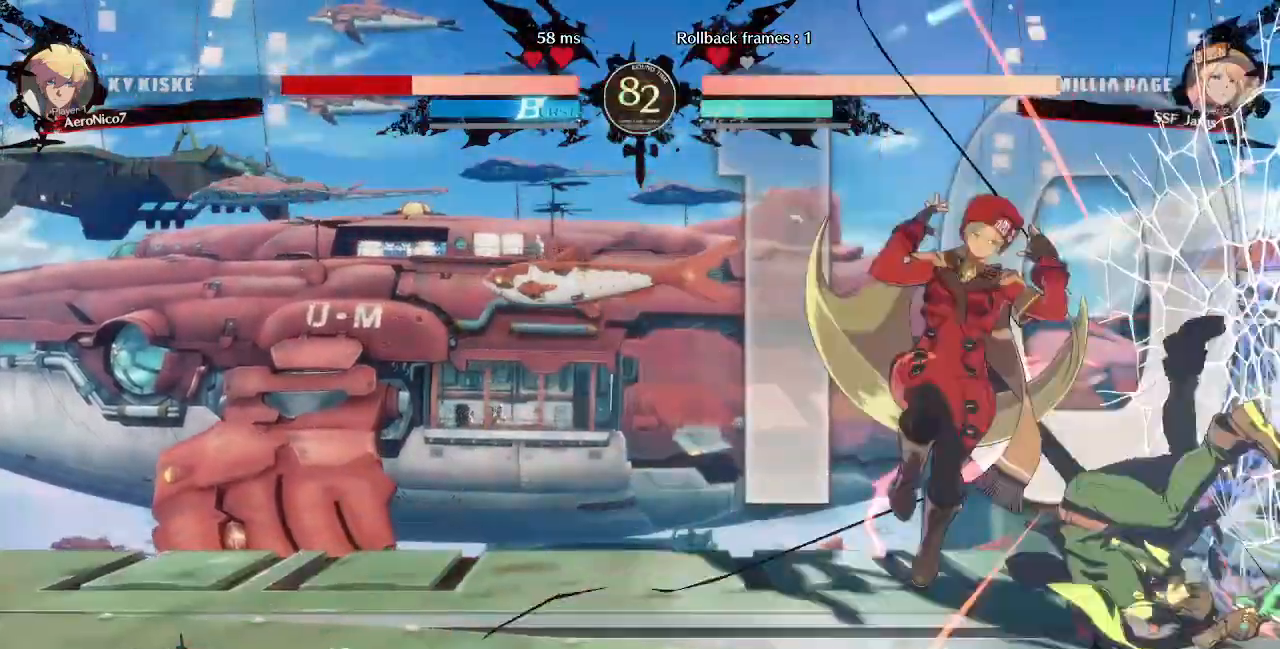
{"dt_ms": 1000, "buttons": ["DPAD_LEFT"]}
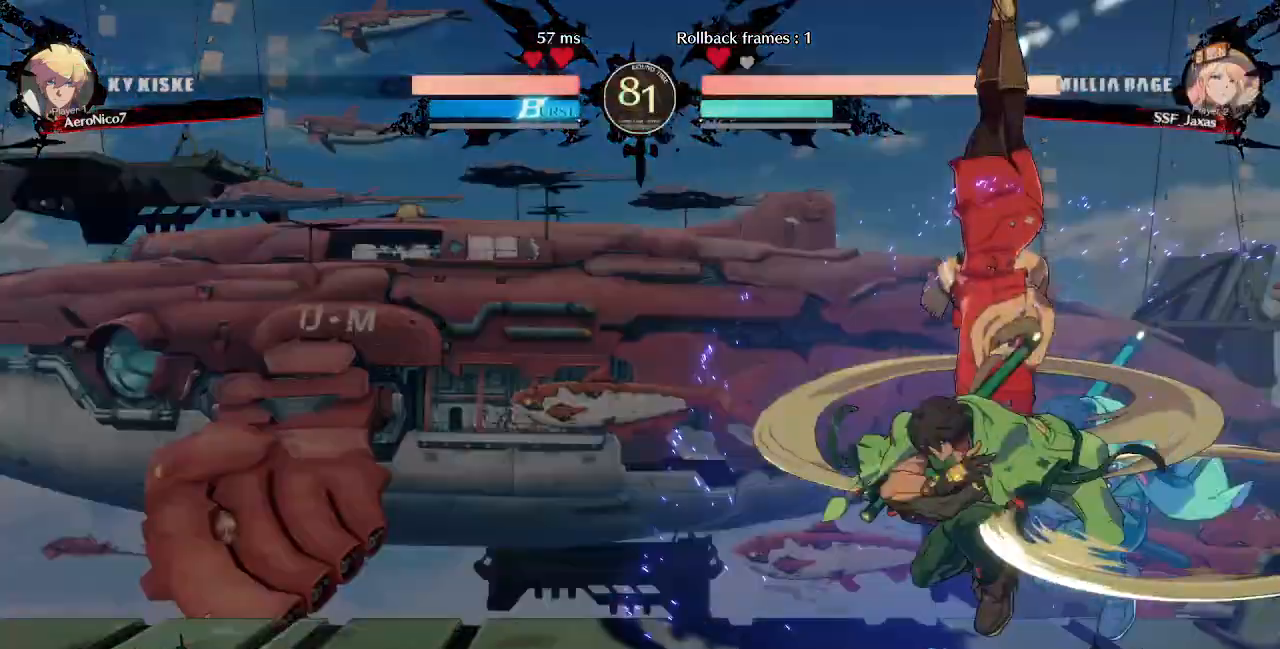
{"dt_ms": 1000, "buttons": ["DPAD_LEFT"]}
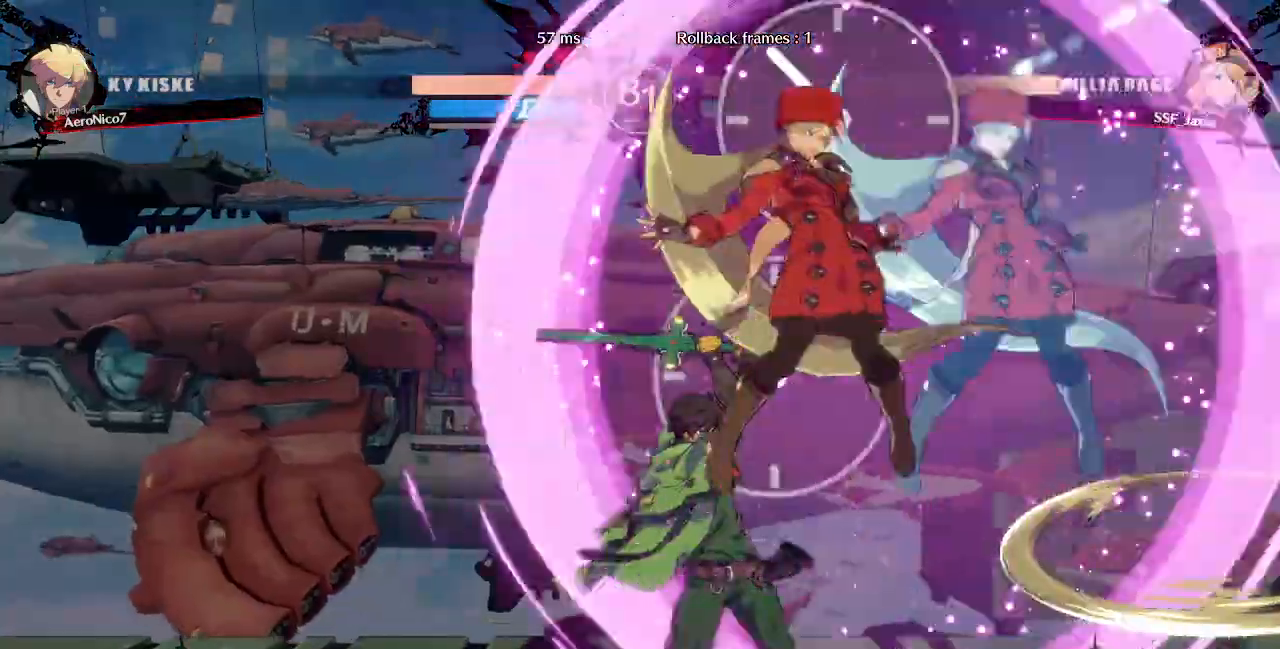
{"dt_ms": 480, "buttons": ["DPAD_LEFT"]}
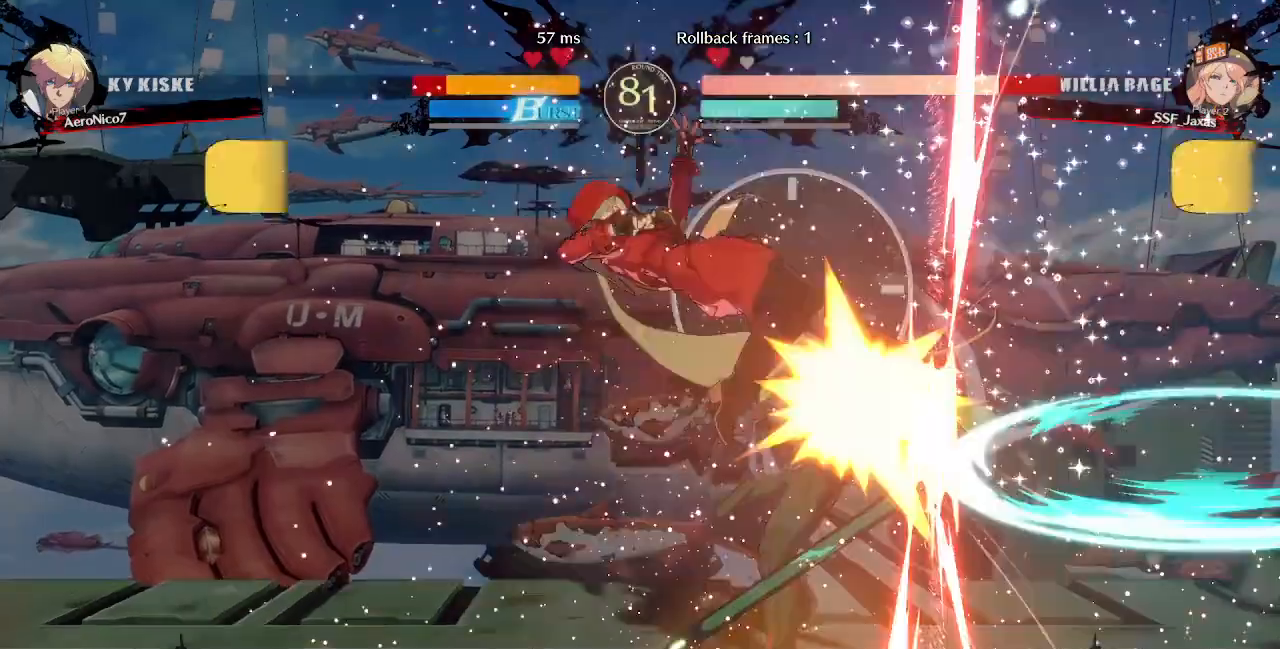
{"dt_ms": 1000, "buttons": ["DPAD_LEFT"]}
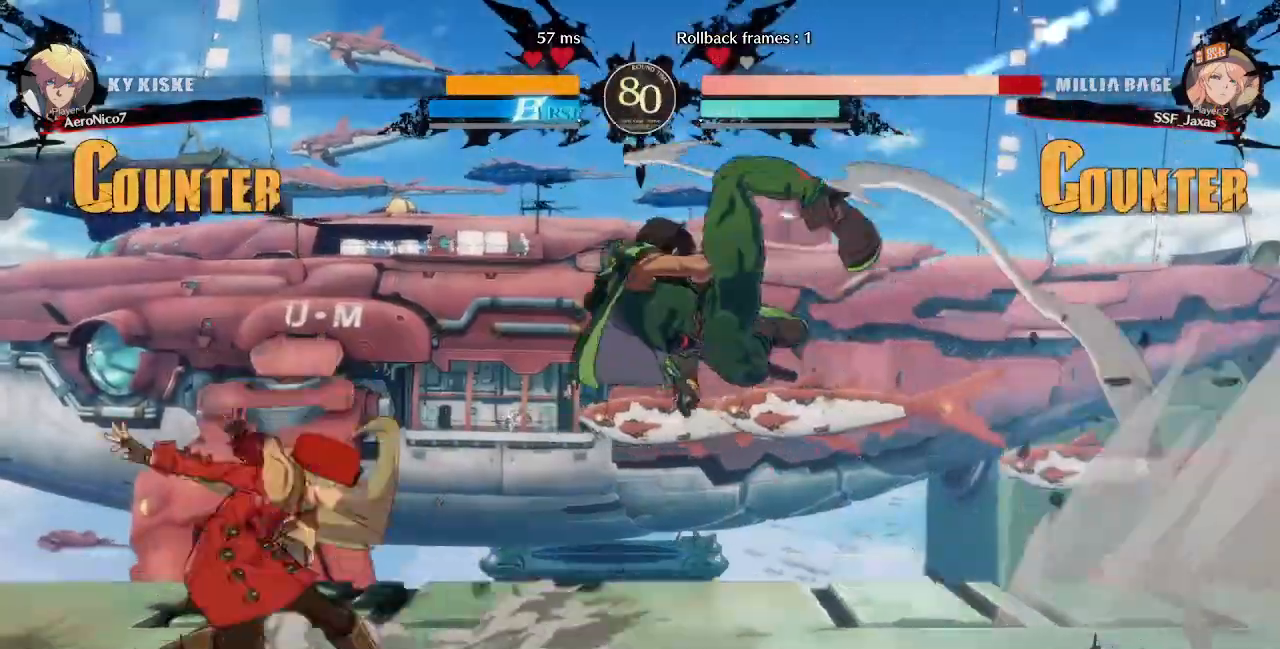
{"dt_ms": 520, "buttons": ["R2", "DPAD_DOWN"]}
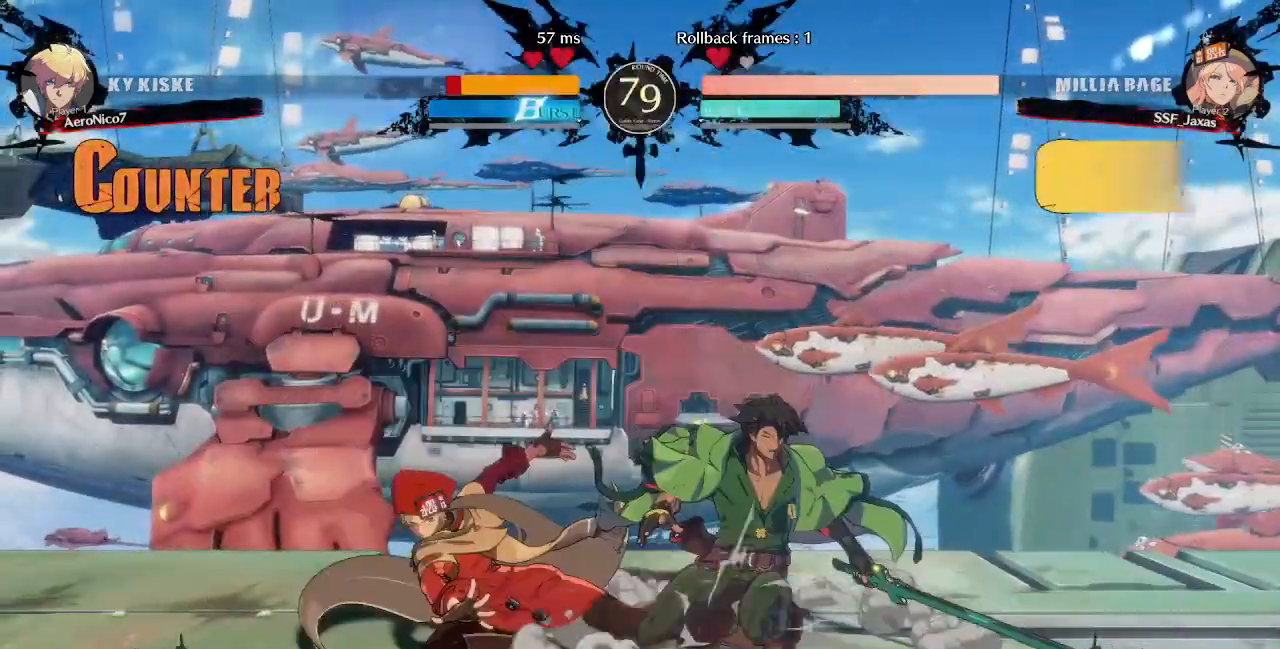
{"dt_ms": 480, "buttons": ["DPAD_LEFT"]}
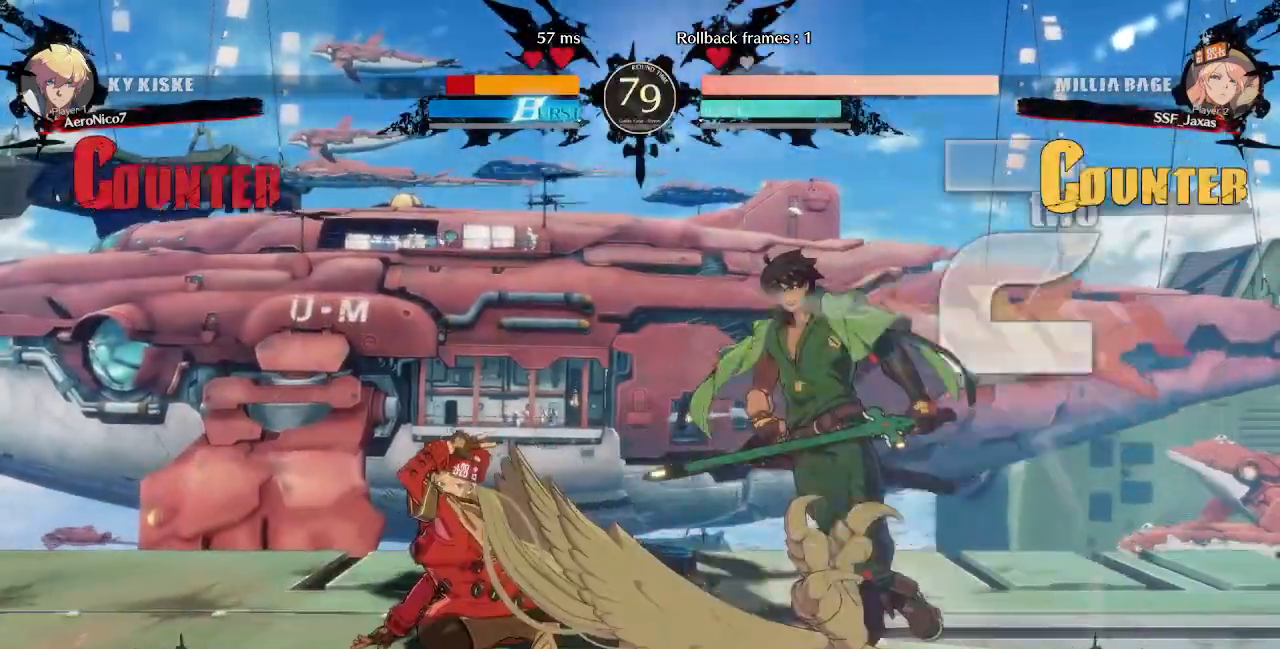
{"dt_ms": 520, "buttons": ["DPAD_LEFT"], "events": []}
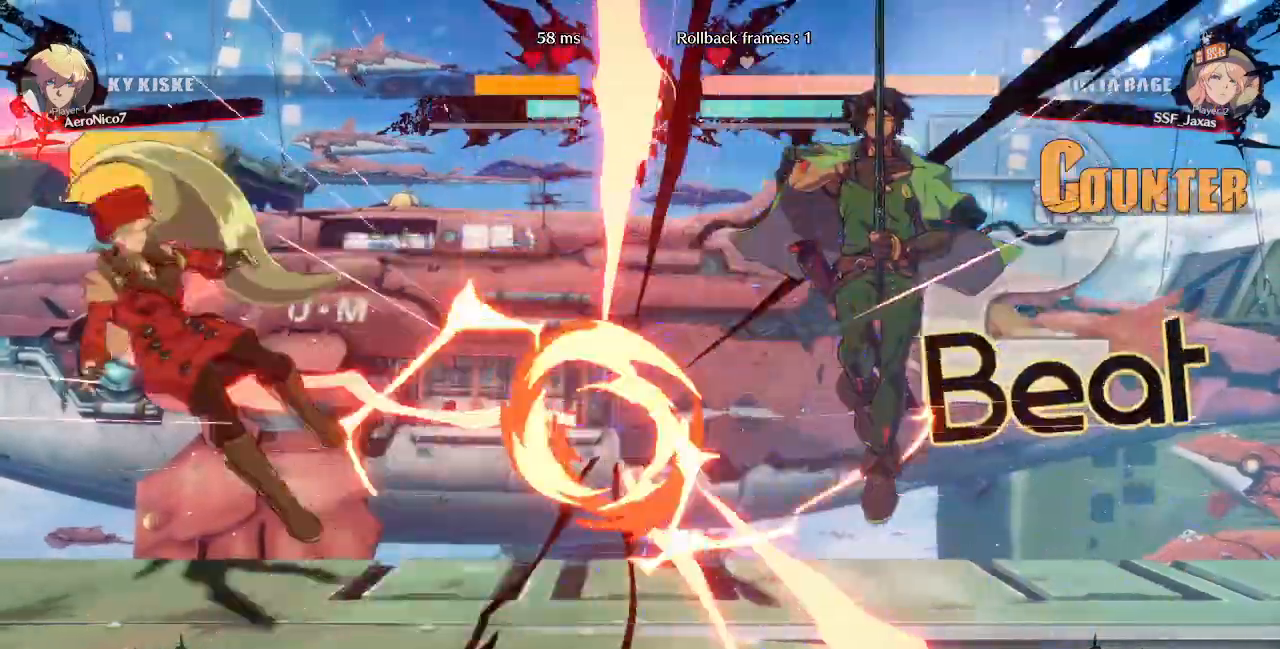
{"dt_ms": 480, "buttons": [], "events": [[40, "DPAD_LEFT", "up"]]}
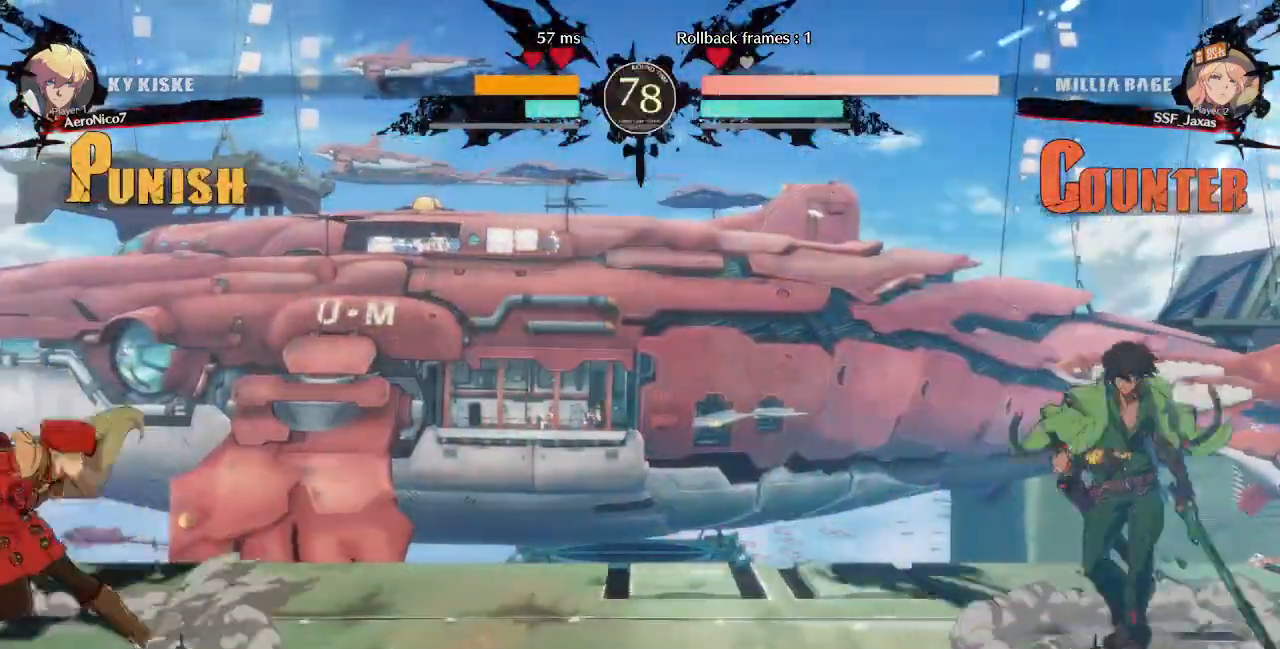
{"dt_ms": 520, "buttons": ["SQUARE", "DPAD_LEFT"]}
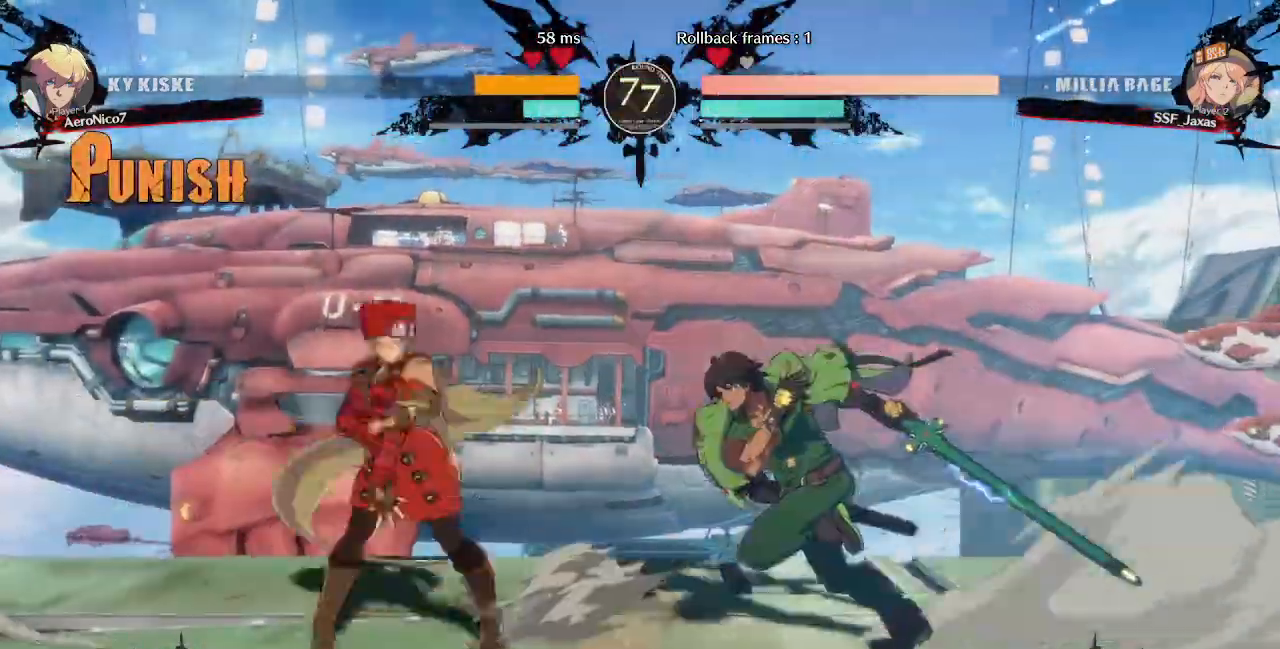
{"dt_ms": 480, "buttons": ["TRIANGLE", "DPAD_LEFT"], "events": [[80, "SQUARE", "up"], [480, "TRIANGLE", "down"]]}